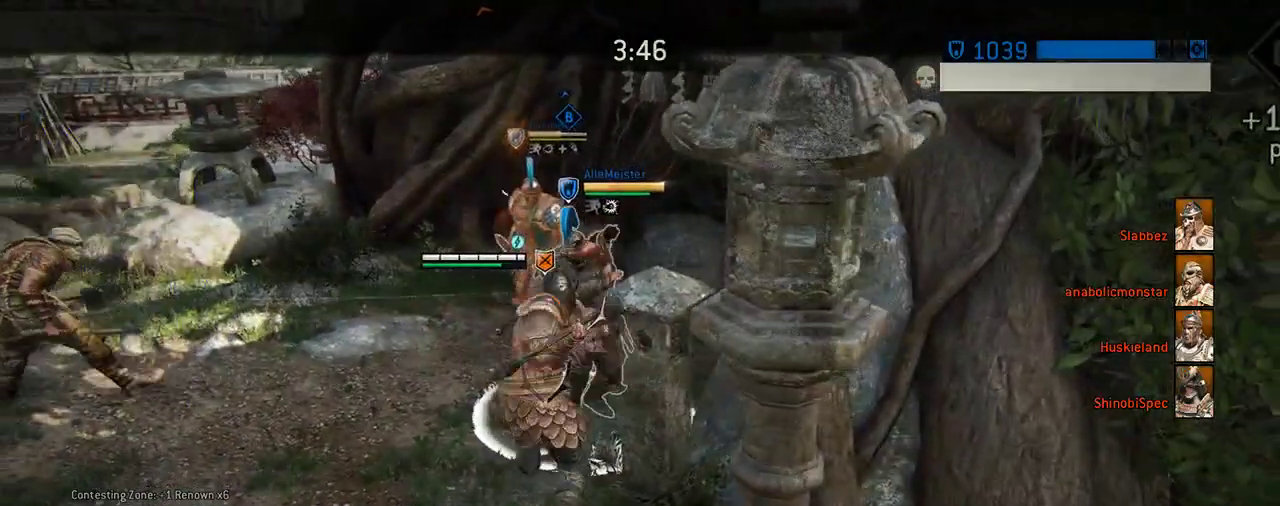
Gameplay with a controller (Xbox layout); each line is a JSON object with the inputs held at the frame after it (dt_ms = milliseconds from this image to that frame). "events" lists button and stick changes between this image and that frame as [ms after this image, input, new state], when the widget could be followed in between. Not read: L2 R2.
{"dt_ms": 583, "buttons": [], "left_stick": "right", "right_stick": "up-left"}
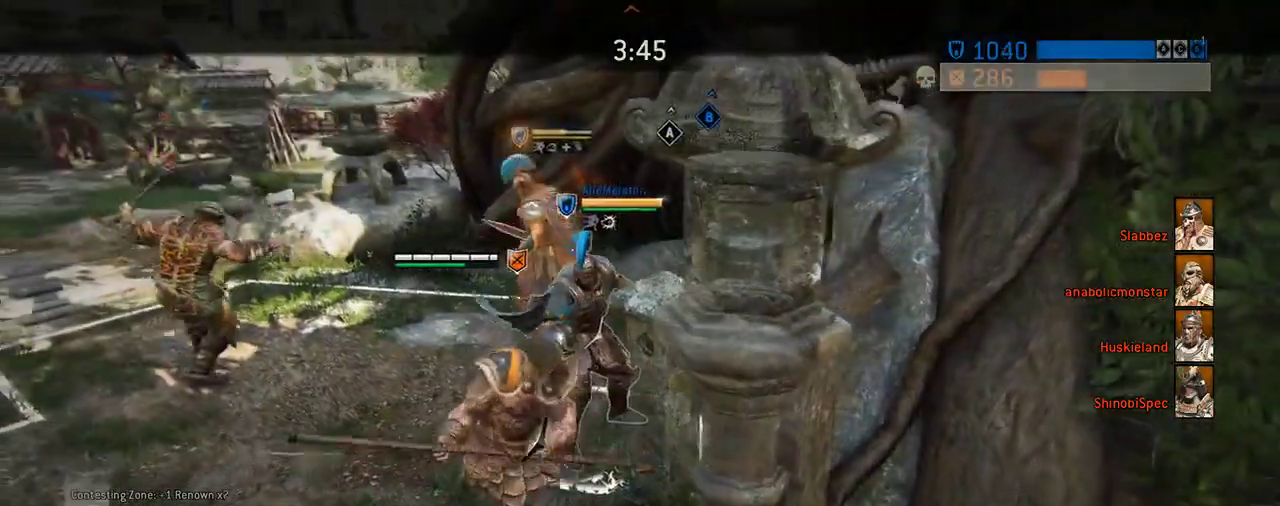
{"dt_ms": 708, "buttons": ["R1"], "left_stick": "up-right", "right_stick": "center"}
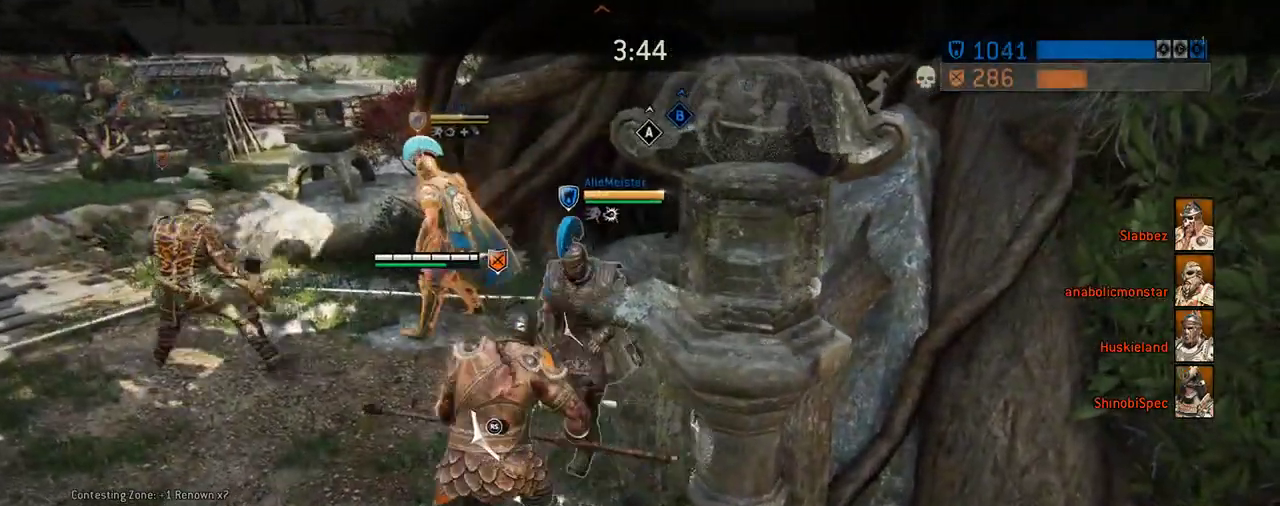
{"dt_ms": 292, "buttons": [], "left_stick": "center", "right_stick": "center", "events": [[42, "R1", "up"], [230, "left_stick", "center"]]}
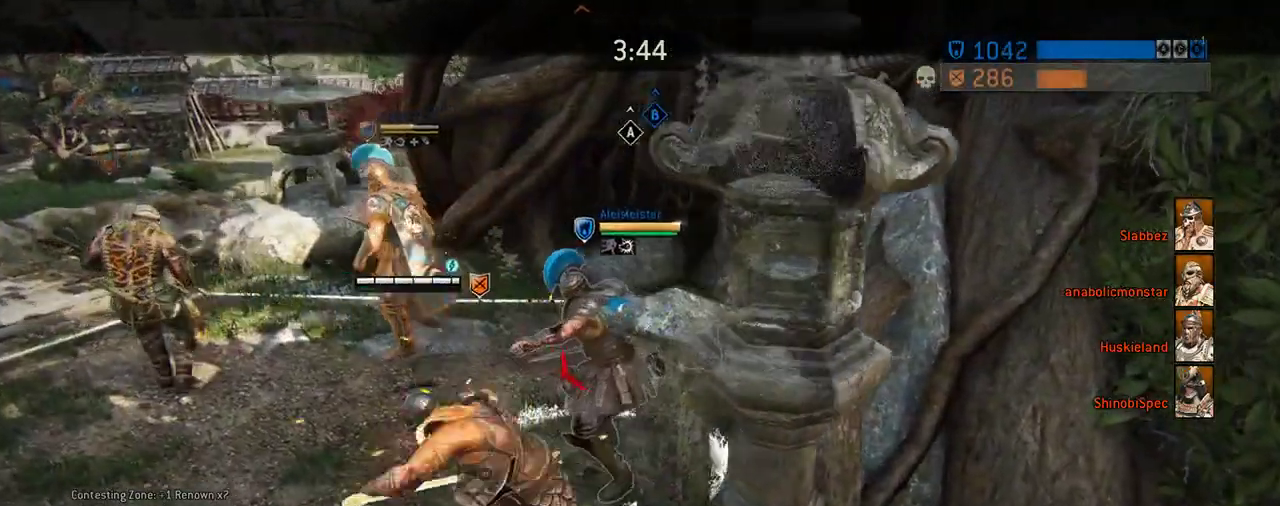
{"dt_ms": 312, "buttons": [], "left_stick": "center", "right_stick": "center", "events": []}
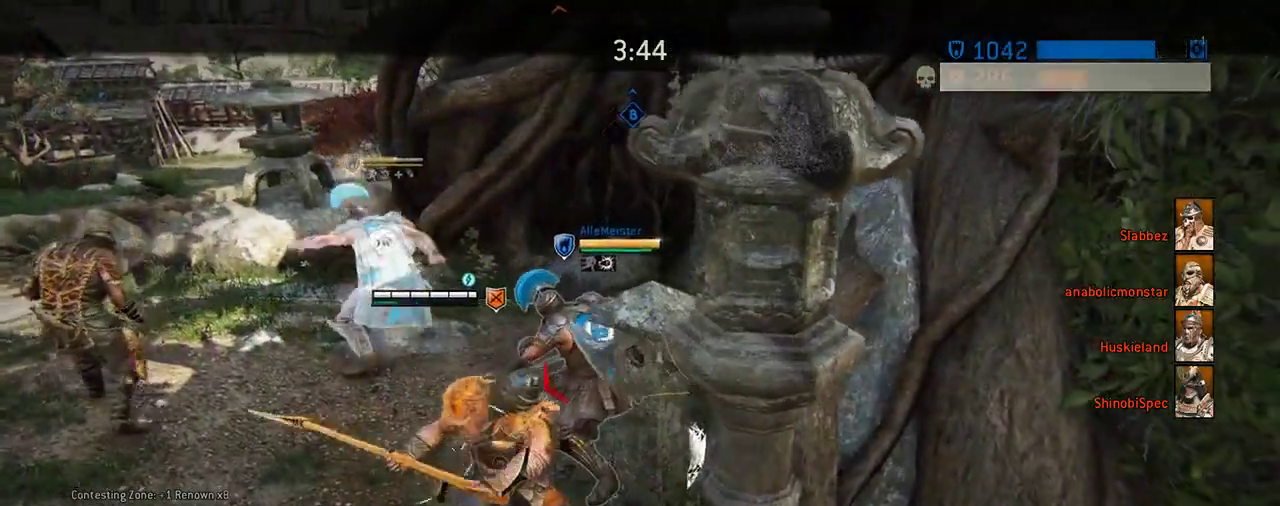
{"dt_ms": 688, "buttons": [], "left_stick": "center", "right_stick": "center", "events": []}
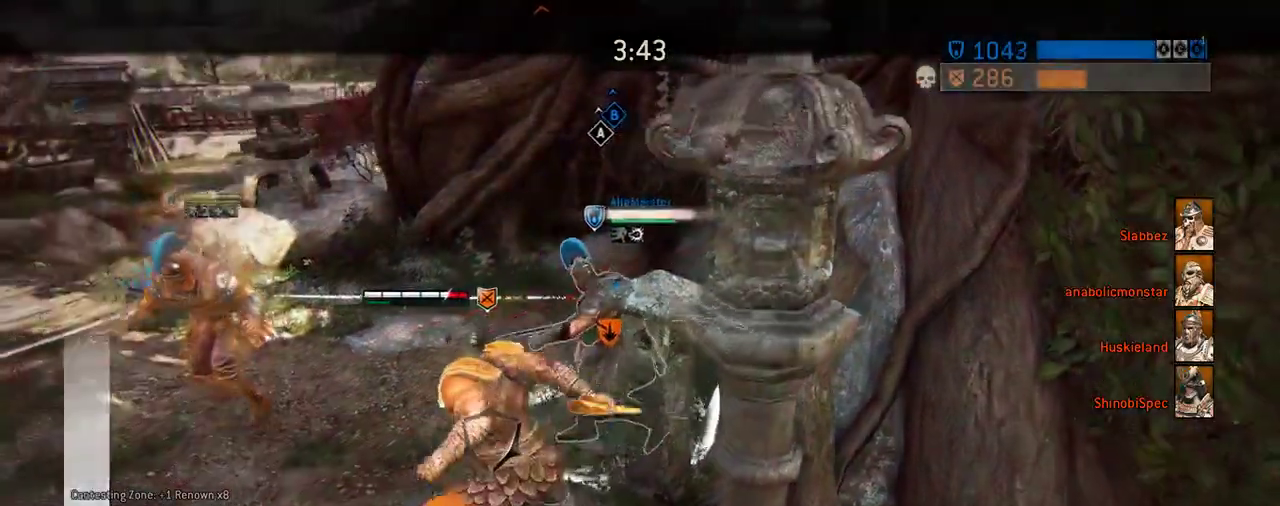
{"dt_ms": 604, "buttons": [], "left_stick": "up-left", "right_stick": "left", "events": [[417, "left_stick", "up-left"], [479, "right_stick", "left"]]}
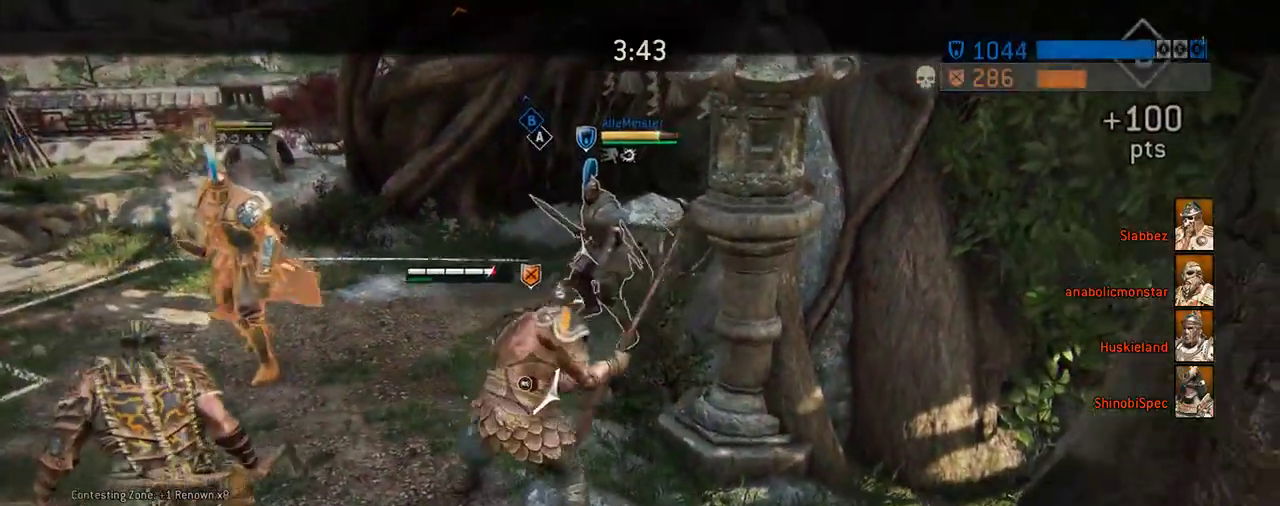
{"dt_ms": 396, "buttons": [], "left_stick": "up-left", "right_stick": "left", "events": [[84, "left_stick", "left"], [375, "left_stick", "up-left"]]}
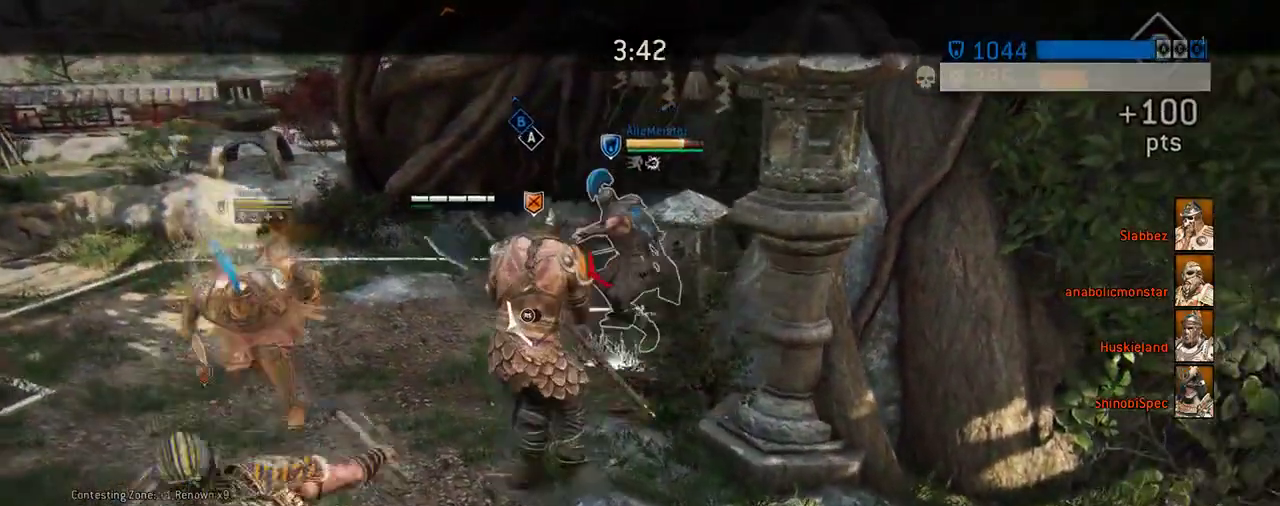
{"dt_ms": 312, "buttons": [], "left_stick": "up-left", "right_stick": "left", "events": [[62, "right_stick", "center"], [167, "right_stick", "left"]]}
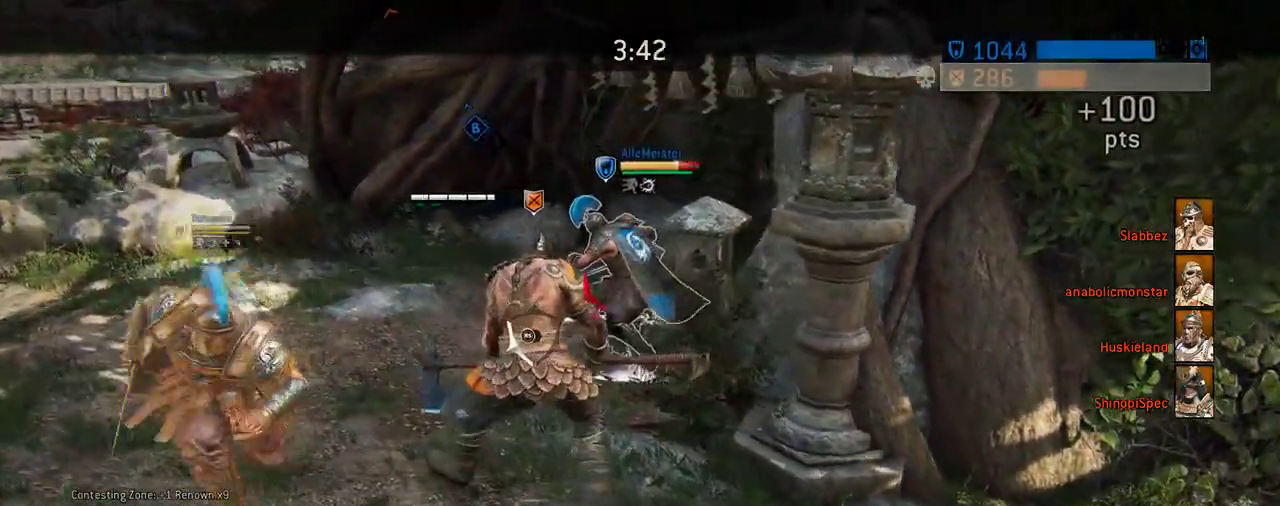
{"dt_ms": 605, "buttons": [], "left_stick": "up", "right_stick": "left", "events": [[230, "left_stick", "up"]]}
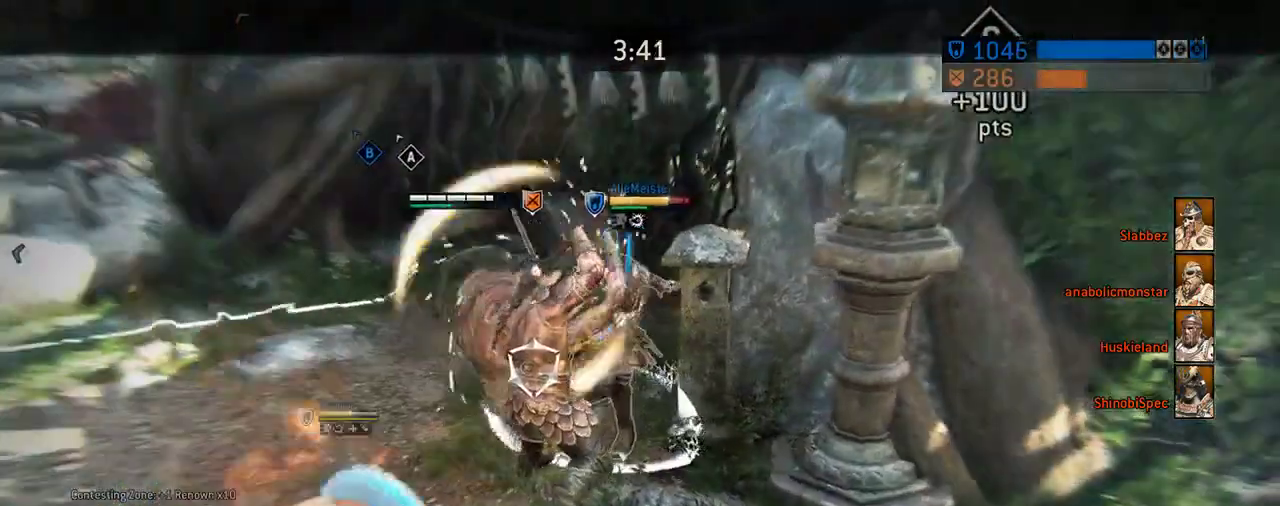
{"dt_ms": 687, "buttons": [], "left_stick": "up", "right_stick": "left", "events": []}
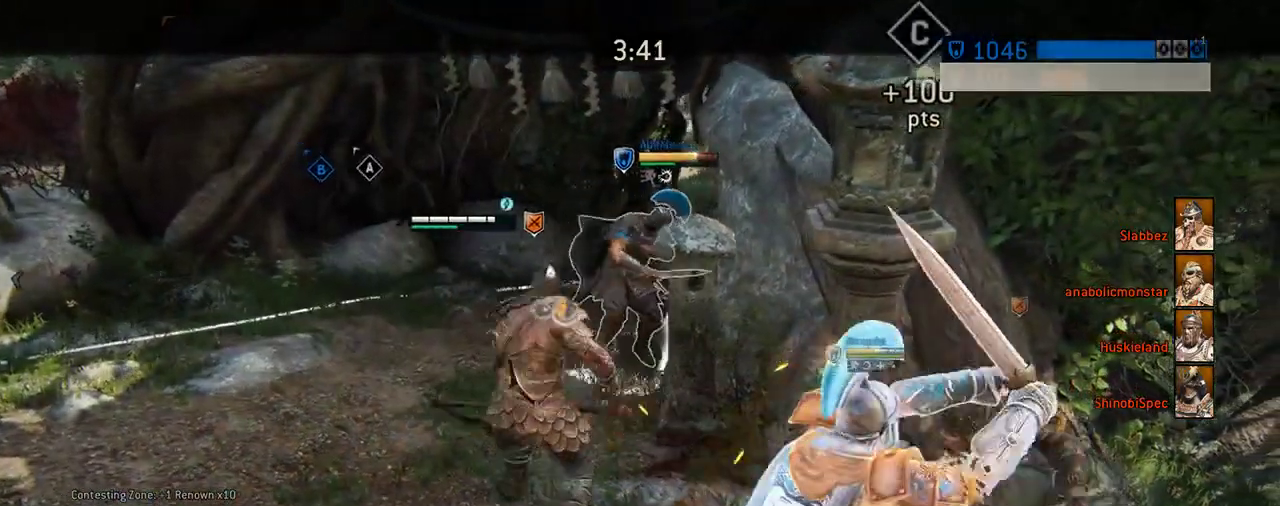
{"dt_ms": 604, "buttons": [], "left_stick": "up", "right_stick": "up-right", "events": [[42, "right_stick", "up-left"], [438, "right_stick", "right"], [563, "right_stick", "up-right"]]}
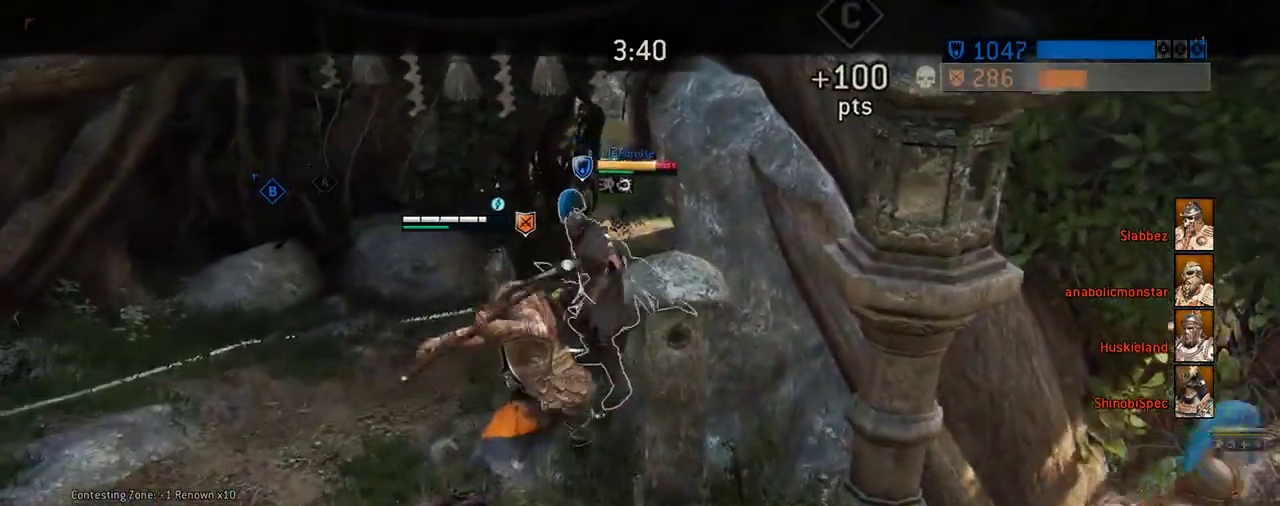
{"dt_ms": 292, "buttons": [], "left_stick": "up", "right_stick": "up", "events": [[21, "right_stick", "up"]]}
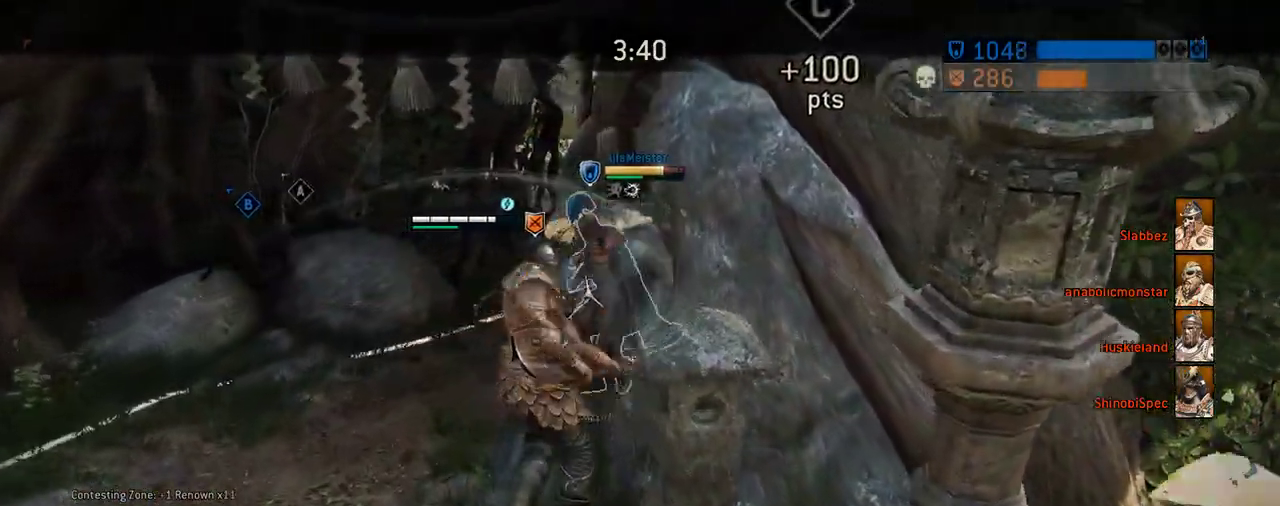
{"dt_ms": 417, "buttons": [], "left_stick": "up", "right_stick": "up", "events": [[167, "left_stick", "center"], [292, "left_stick", "up"]]}
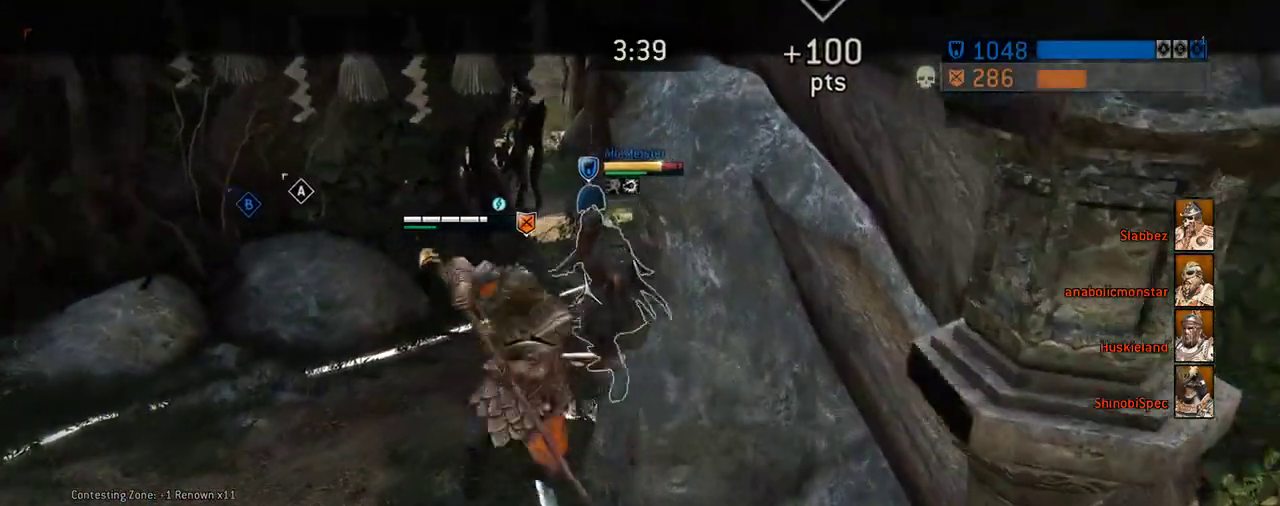
{"dt_ms": 583, "buttons": [], "left_stick": "center", "right_stick": "center", "events": [[312, "left_stick", "center"], [354, "right_stick", "center"]]}
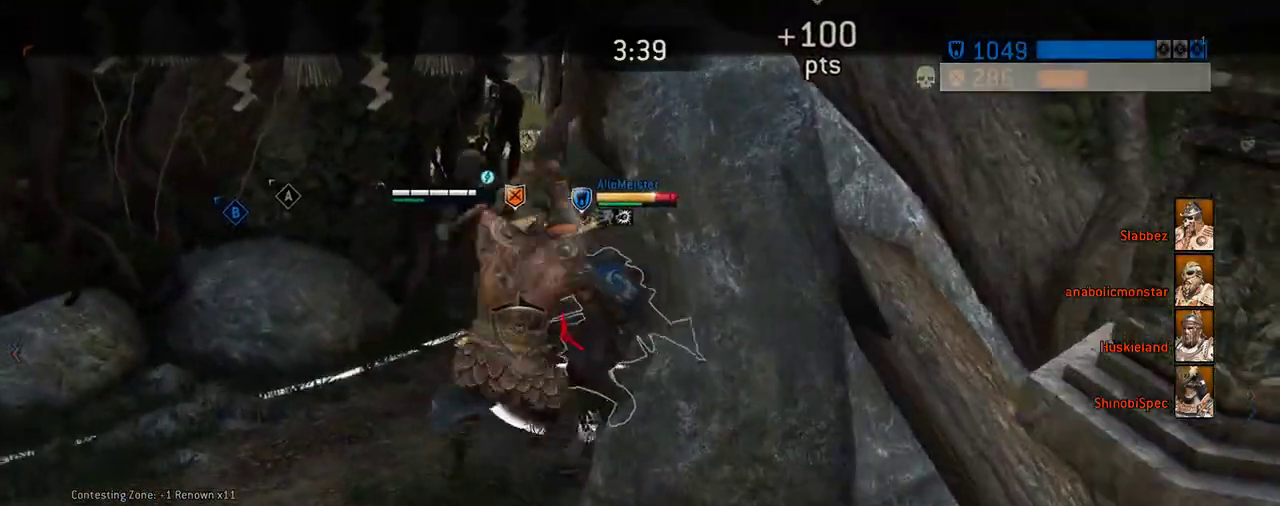
{"dt_ms": 500, "buttons": ["X"], "left_stick": "center", "right_stick": "center", "events": [[479, "X", "down"]]}
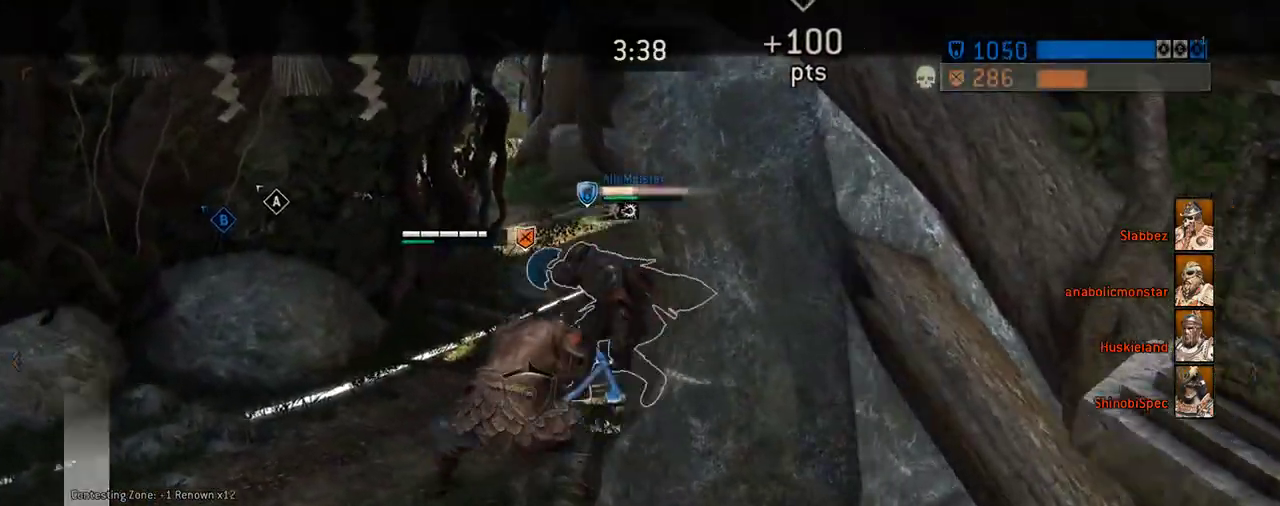
{"dt_ms": 604, "buttons": ["X"], "left_stick": "center", "right_stick": "center", "events": [[188, "X", "up"], [521, "X", "down"]]}
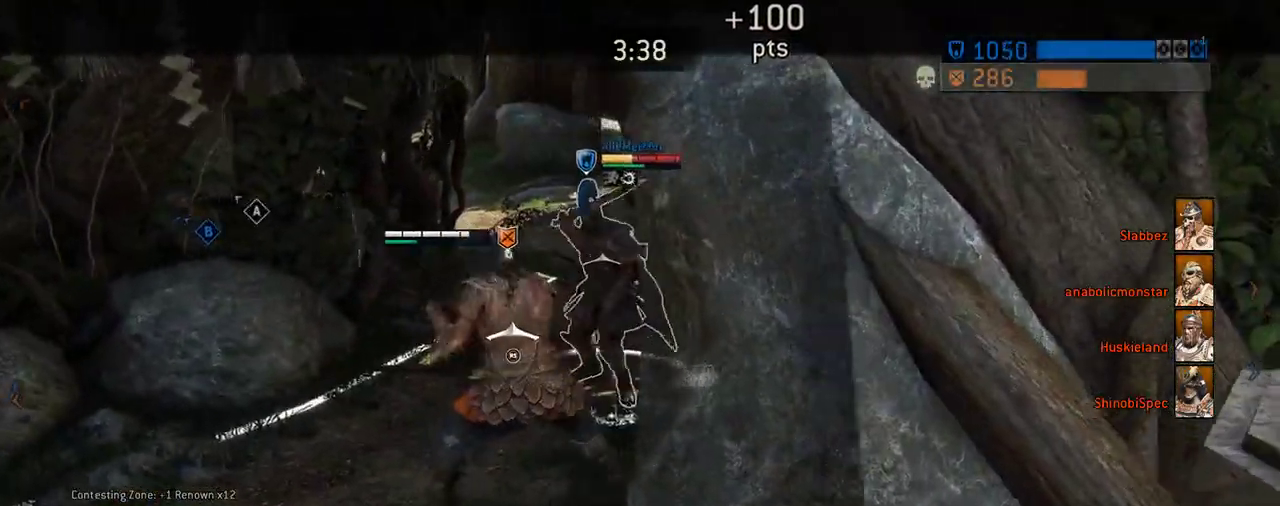
{"dt_ms": 604, "buttons": [], "left_stick": "center", "right_stick": "center", "events": [[42, "X", "up"], [396, "X", "down"], [521, "X", "up"]]}
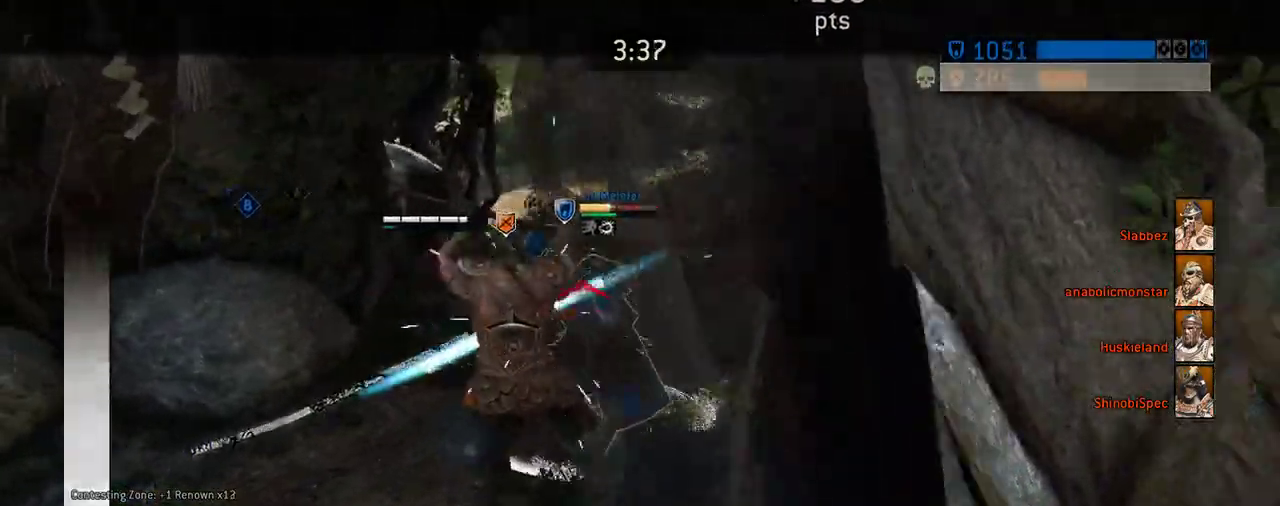
{"dt_ms": 292, "buttons": [], "left_stick": "center", "right_stick": "left", "events": [[230, "right_stick", "left"]]}
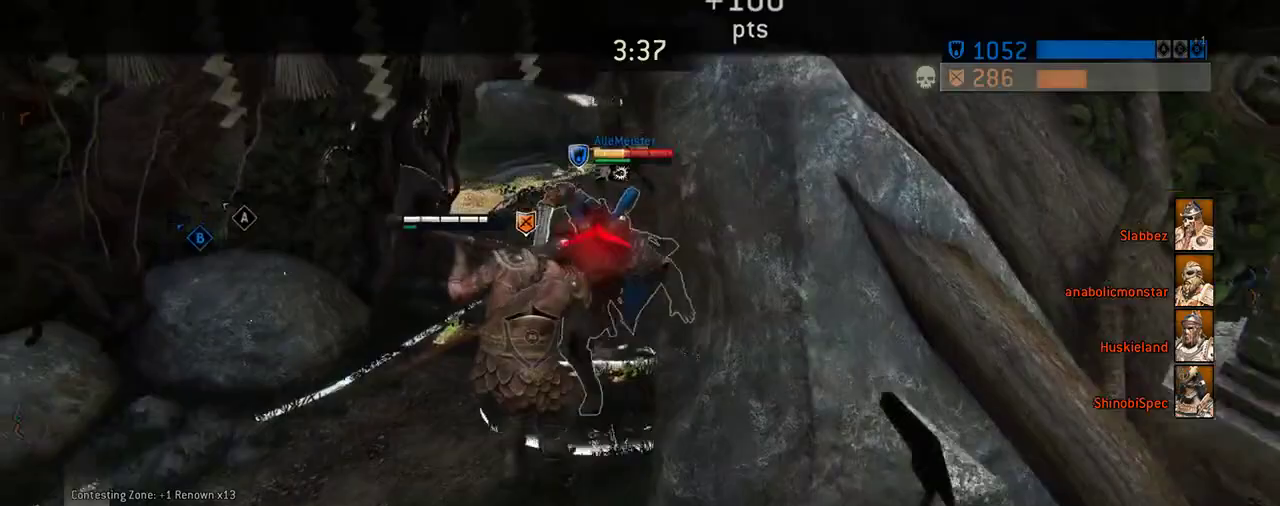
{"dt_ms": 708, "buttons": ["A"], "left_stick": "down", "right_stick": "center", "events": [[42, "right_stick", "up-left"], [250, "right_stick", "center"], [438, "left_stick", "down"], [604, "A", "down"]]}
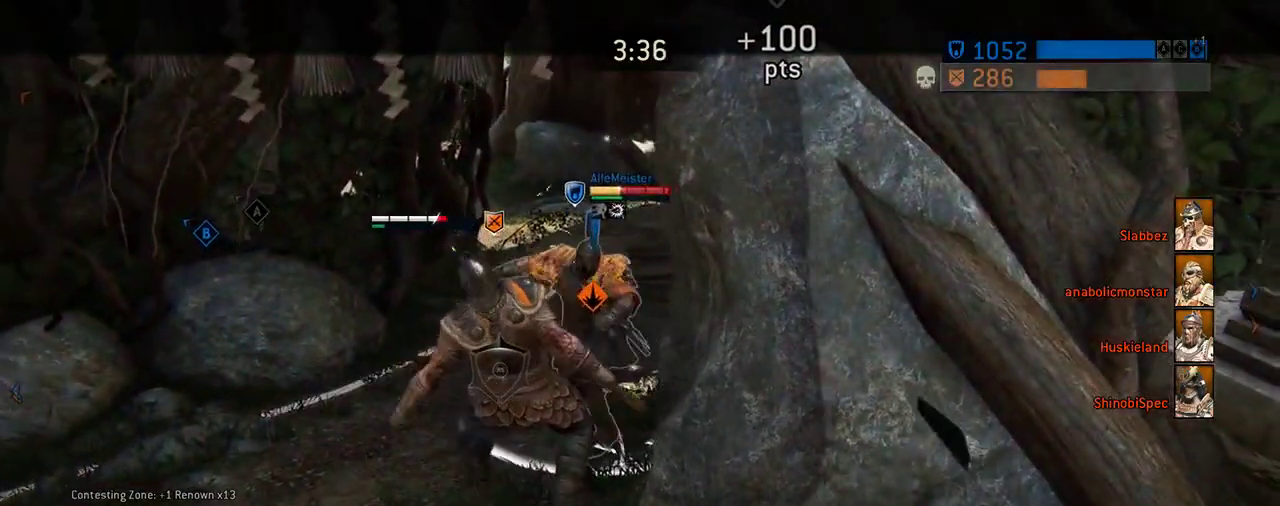
{"dt_ms": 292, "buttons": [], "left_stick": "down", "right_stick": "center", "events": [[21, "A", "up"]]}
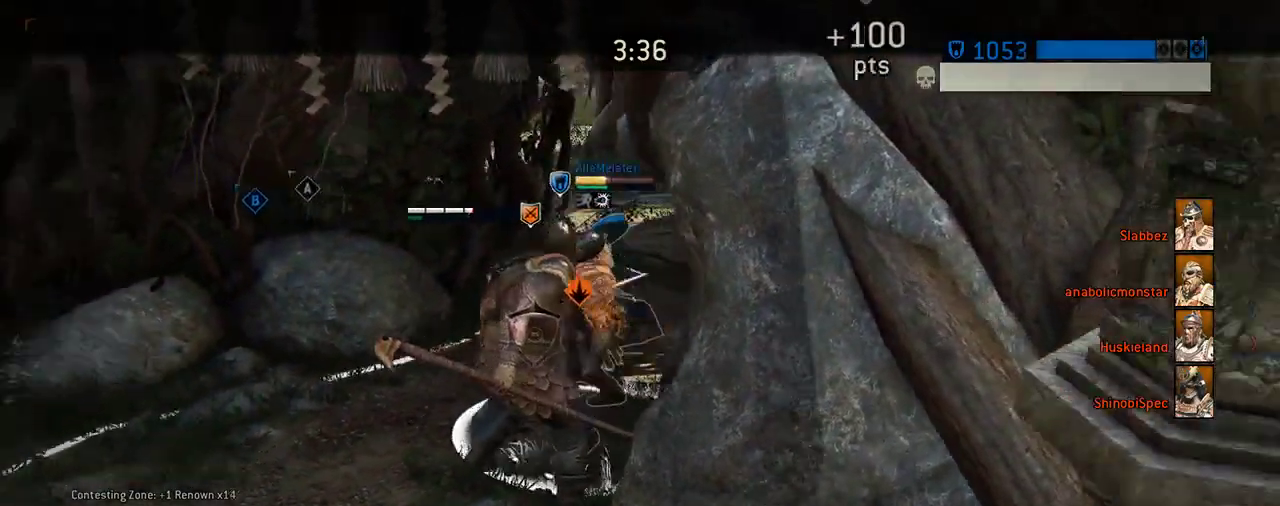
{"dt_ms": 312, "buttons": [], "left_stick": "down-left", "right_stick": "center", "events": [[312, "left_stick", "down-left"]]}
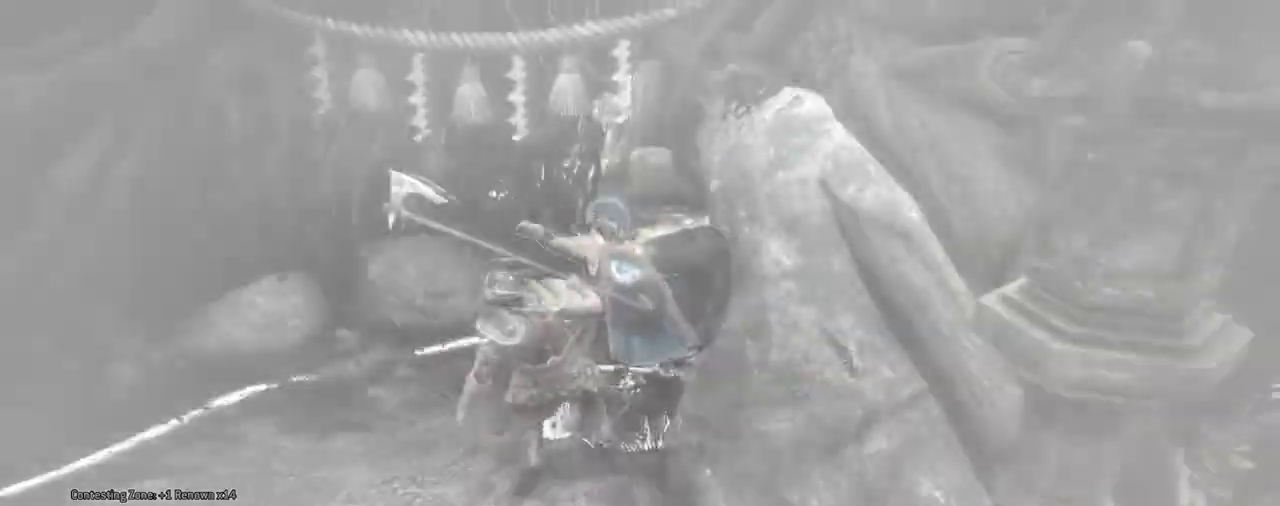
{"dt_ms": 688, "buttons": [], "left_stick": "down-left", "right_stick": "center", "events": [[417, "A", "down"], [584, "A", "up"]]}
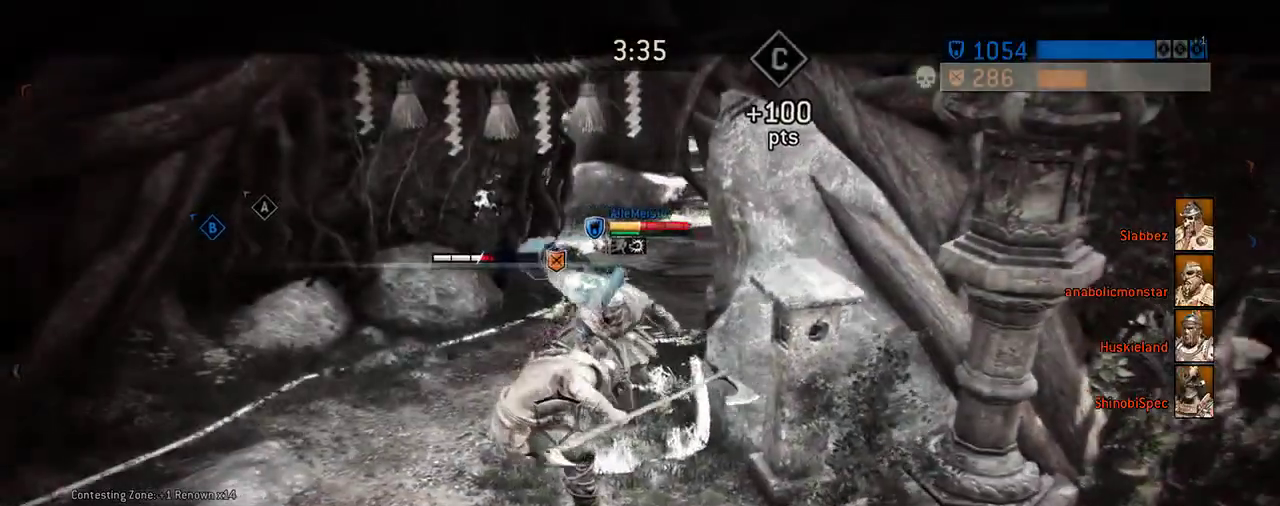
{"dt_ms": 604, "buttons": [], "left_stick": "down-left", "right_stick": "center", "events": [[354, "A", "down"], [521, "A", "up"]]}
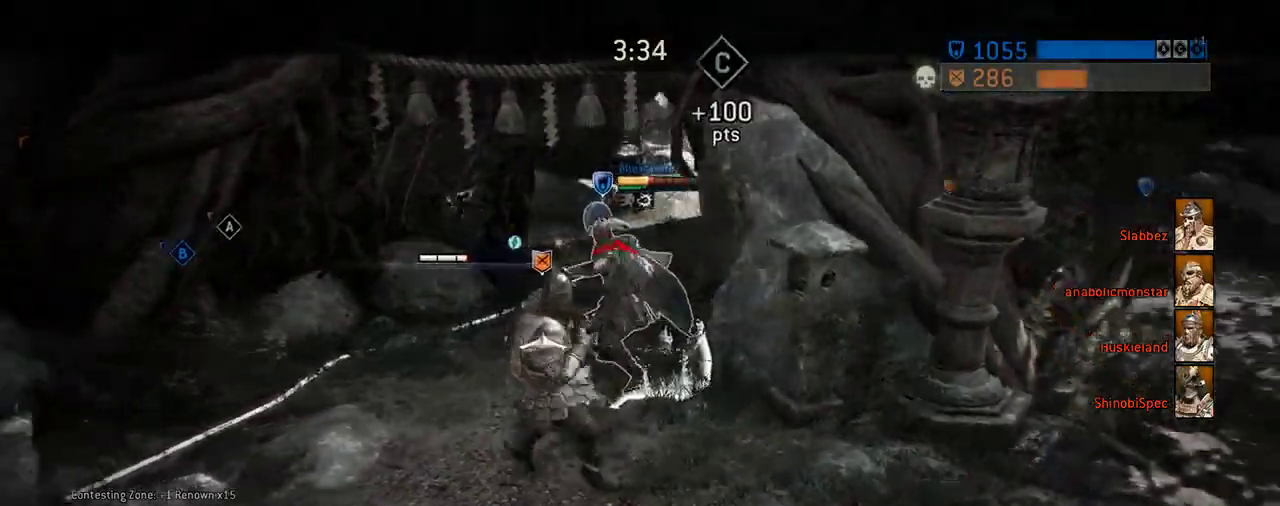
{"dt_ms": 396, "buttons": [], "left_stick": "down-left", "right_stick": "up-left", "events": [[334, "right_stick", "up-left"]]}
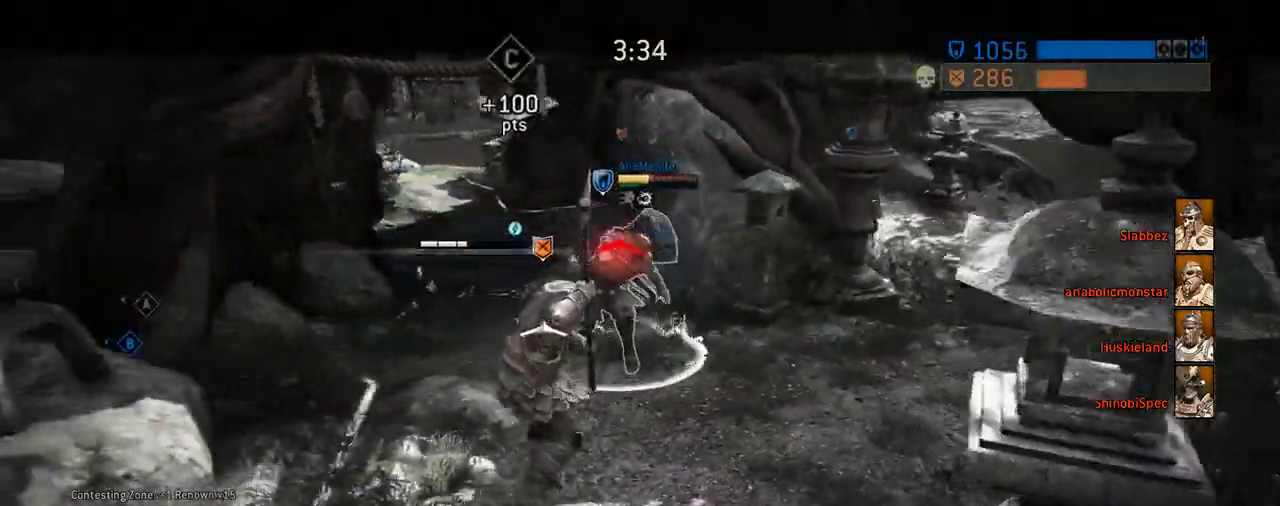
{"dt_ms": 312, "buttons": [], "left_stick": "center", "right_stick": "up-left", "events": [[271, "left_stick", "center"]]}